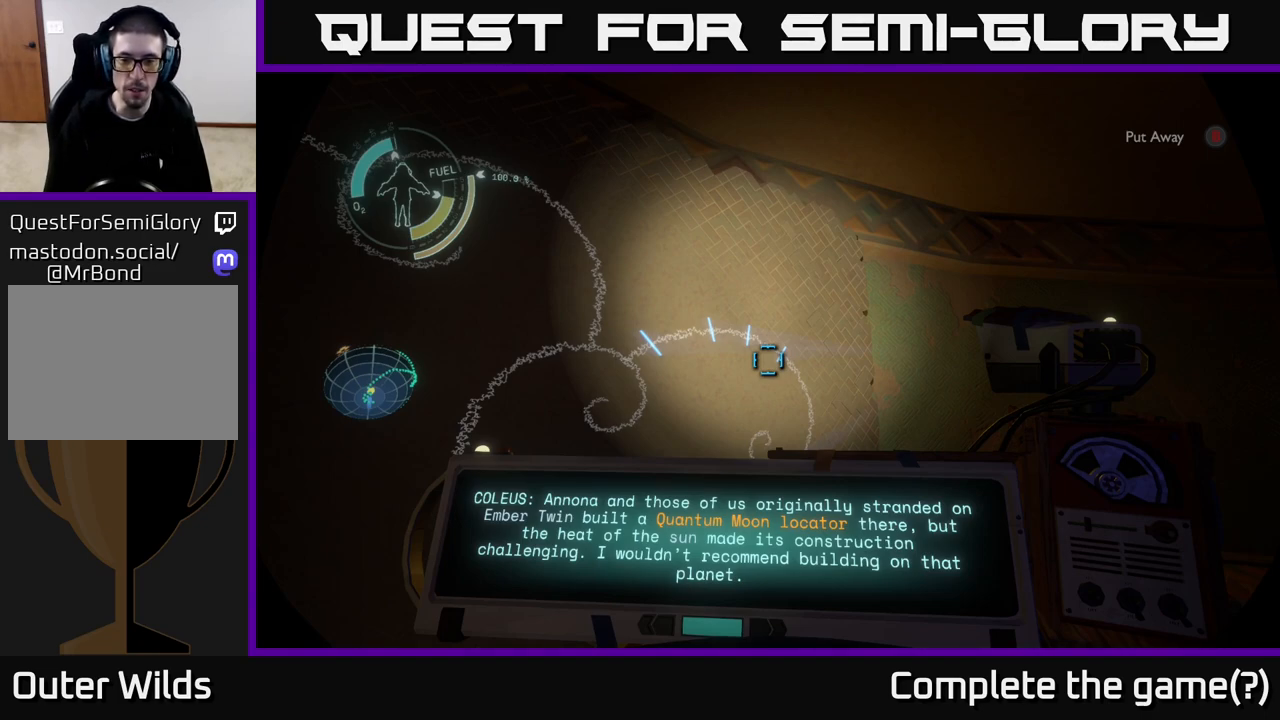
Gameplay with a controller (Xbox layout); each line is a JSON object with the inputs held at the frame after it. "events" lists button and stick changes between this image and that frame as [ms after this image, input, new state], when the widget could be followed in between.
{"buttons": [], "left_stick": "center", "right_stick": "down", "events": [[483, "right_stick", "down"]]}
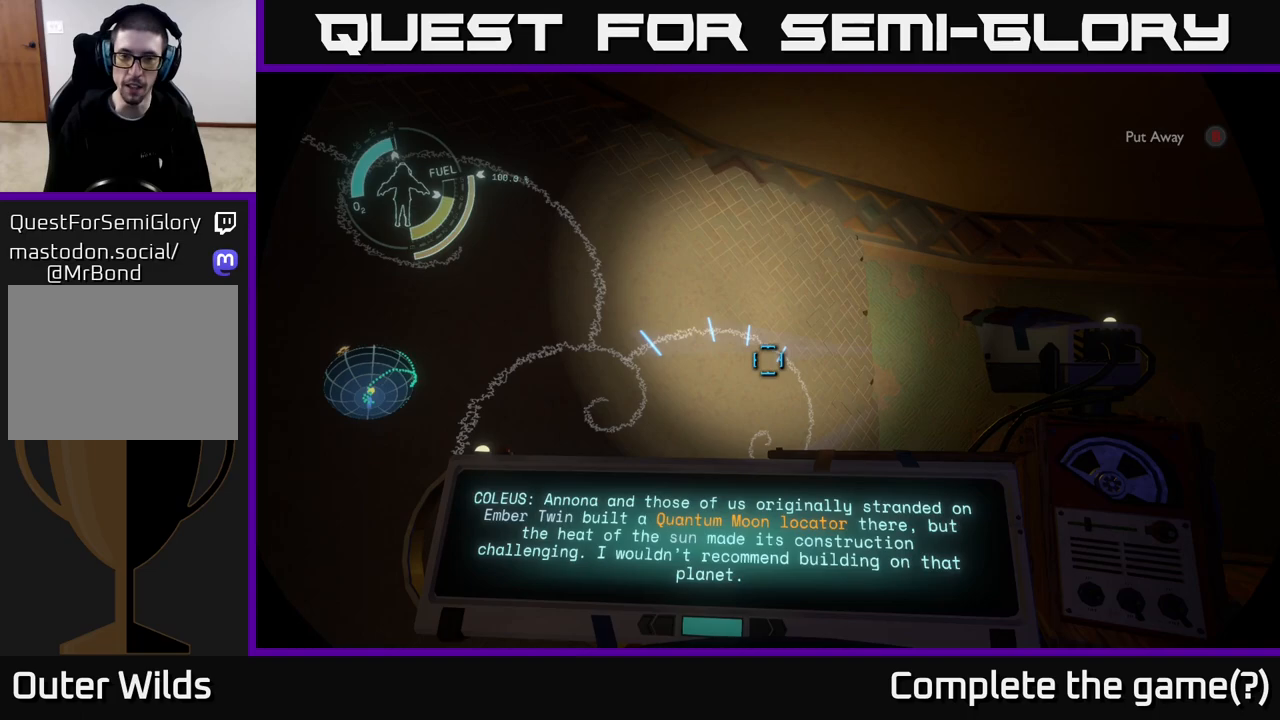
{"buttons": [], "left_stick": "center", "right_stick": "center", "events": [[233, "right_stick", "center"]]}
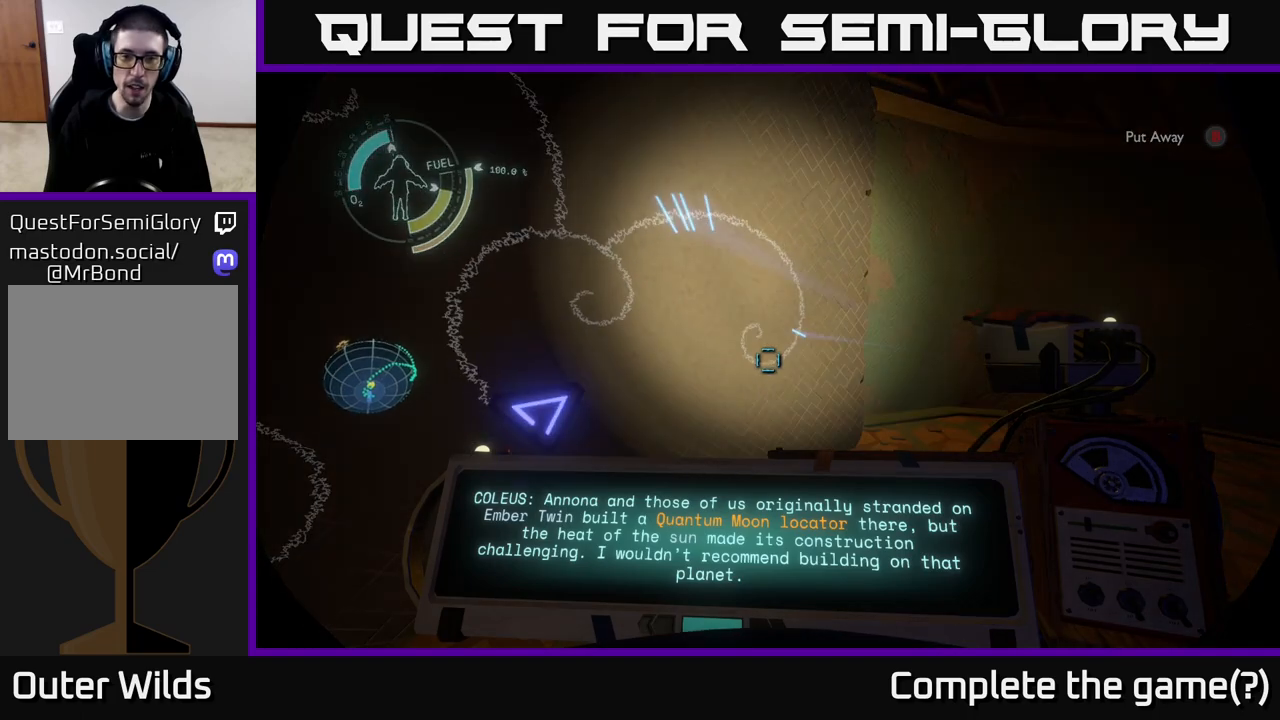
{"buttons": [], "left_stick": "center", "right_stick": "center", "events": [[83, "right_stick", "down-left"], [217, "right_stick", "left"], [483, "right_stick", "center"]]}
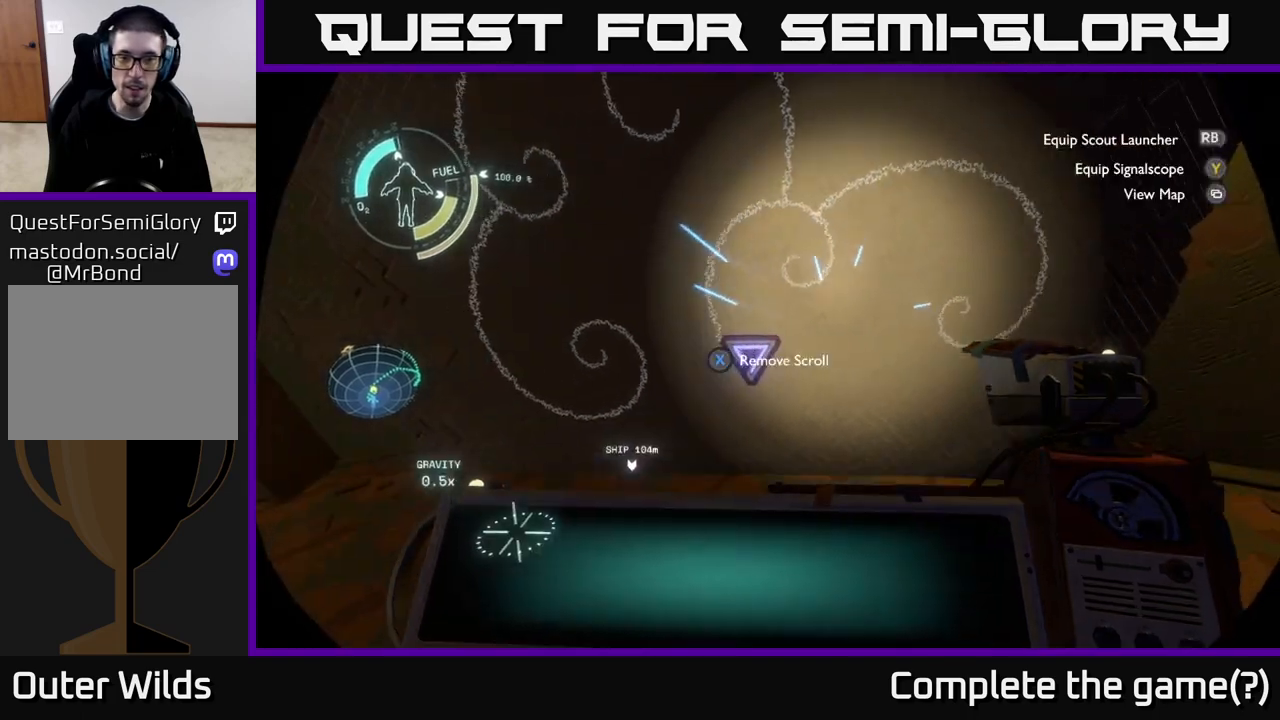
{"buttons": [], "left_stick": "center", "right_stick": "center", "events": [[233, "right_stick", "right"], [383, "right_stick", "up-right"], [483, "right_stick", "center"]]}
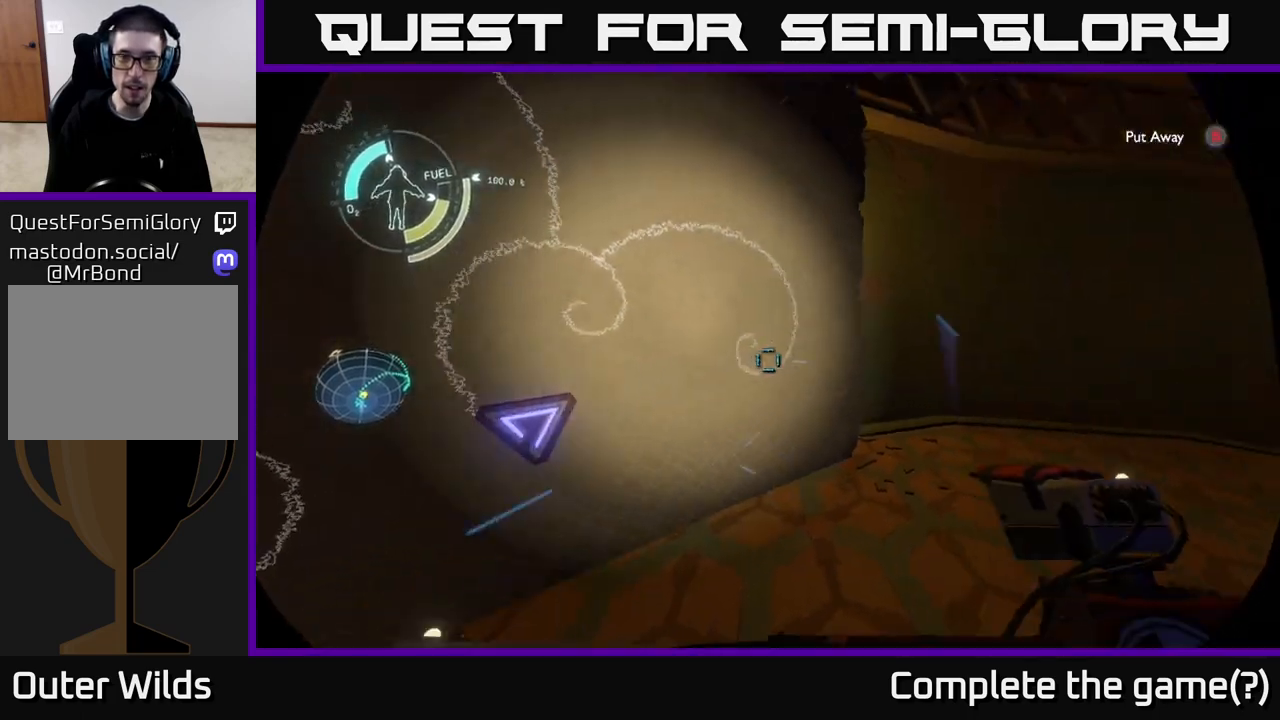
{"buttons": [], "left_stick": "center", "right_stick": "left", "events": [[183, "right_stick", "down-left"], [317, "right_stick", "left"]]}
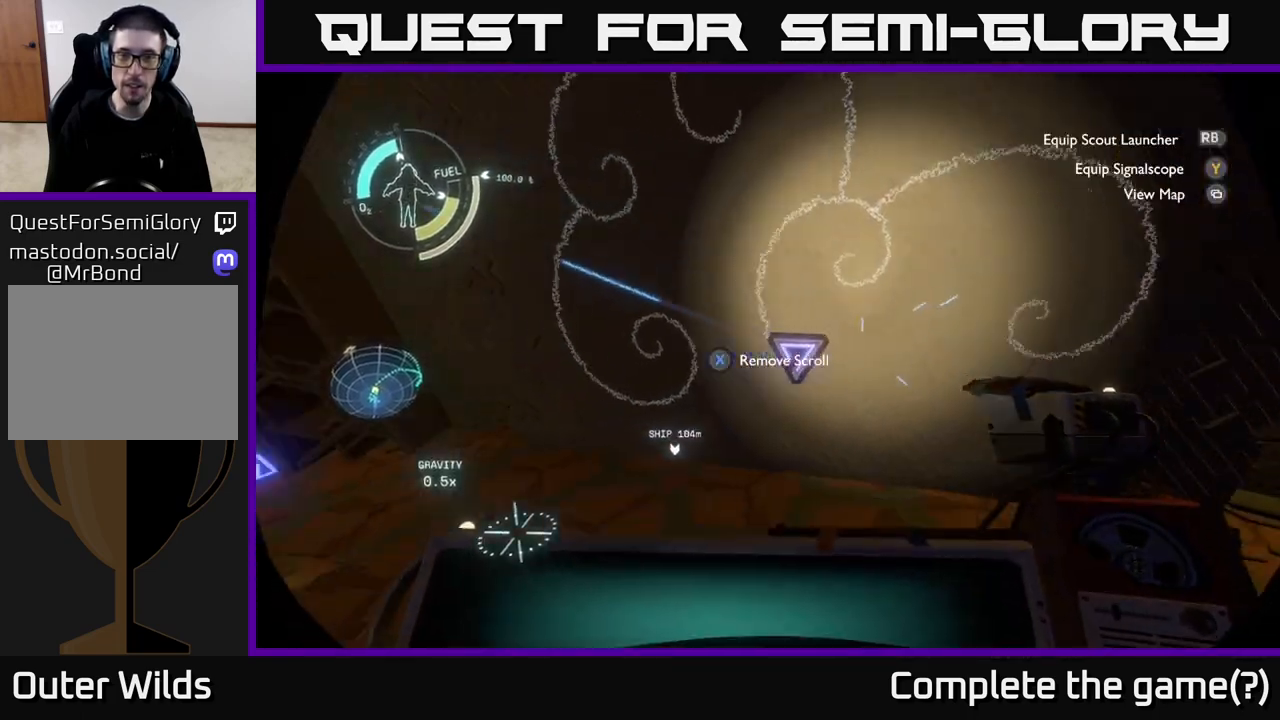
{"buttons": [], "left_stick": "center", "right_stick": "center", "events": [[217, "right_stick", "center"]]}
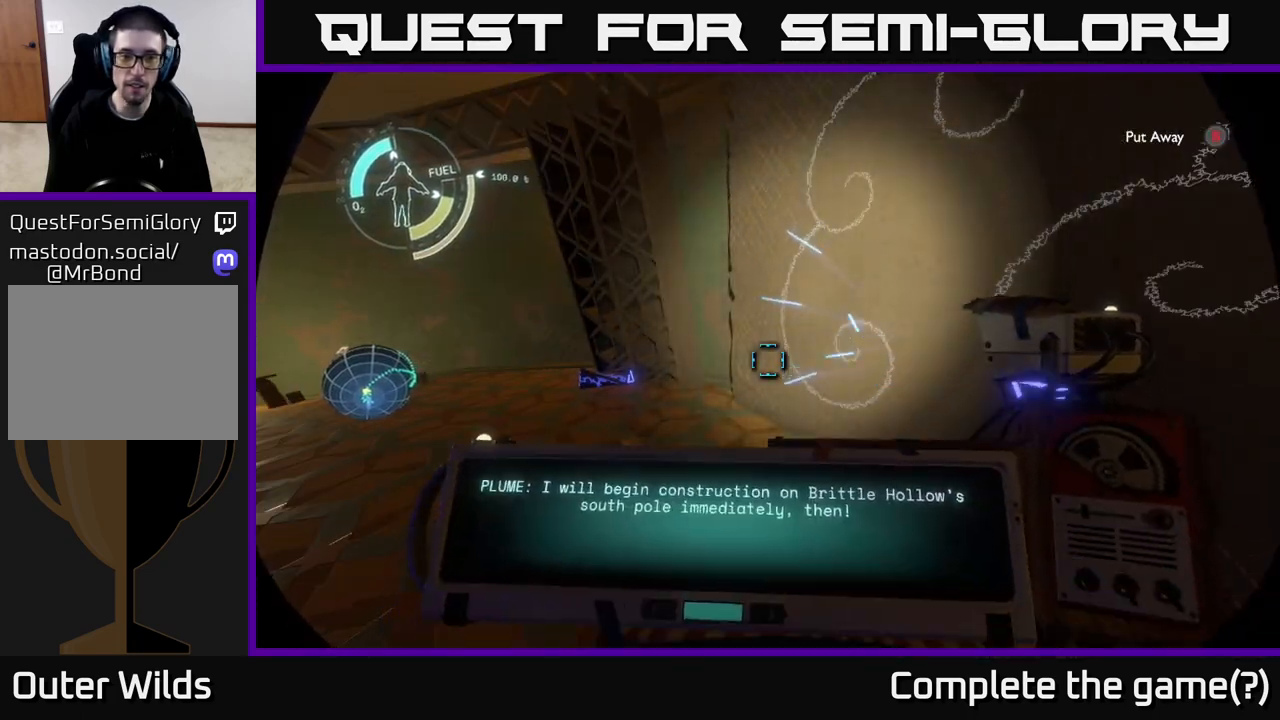
{"buttons": [], "left_stick": "up", "right_stick": "center", "events": [[200, "right_stick", "right"], [400, "left_stick", "up"], [467, "right_stick", "center"]]}
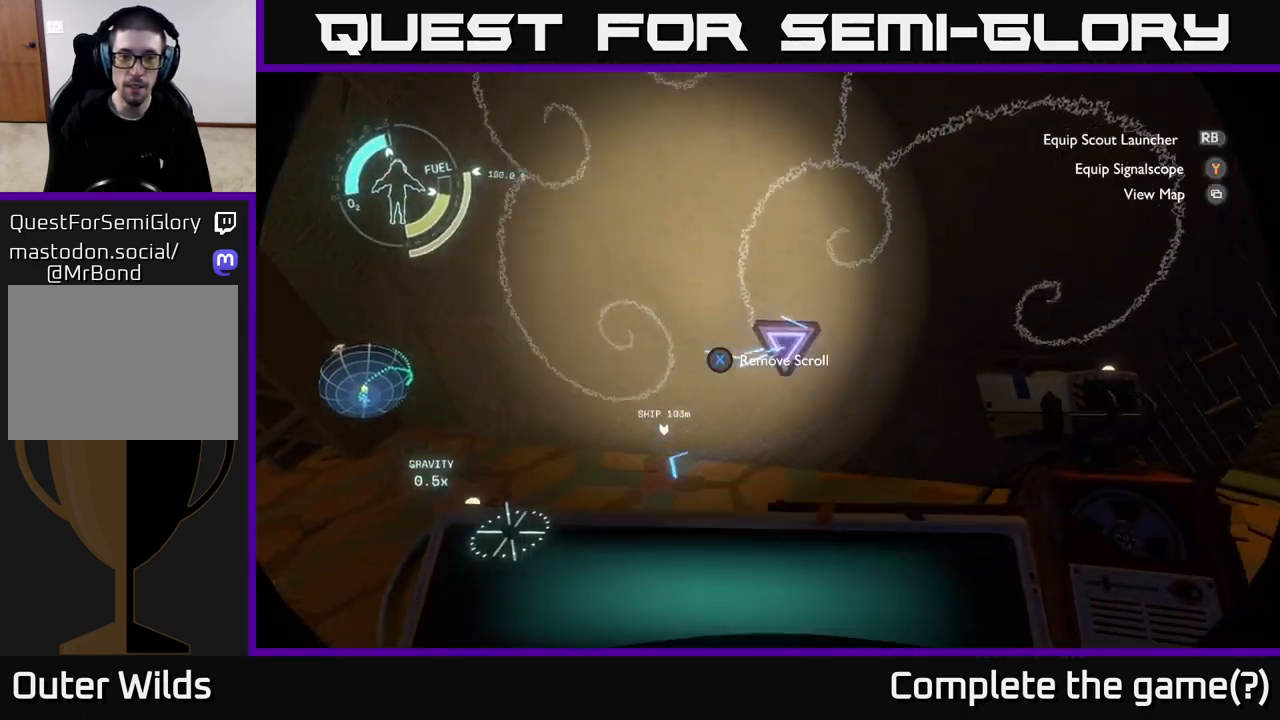
{"buttons": [], "left_stick": "center", "right_stick": "center", "events": [[50, "left_stick", "center"], [417, "X", "down"], [500, "X", "up"]]}
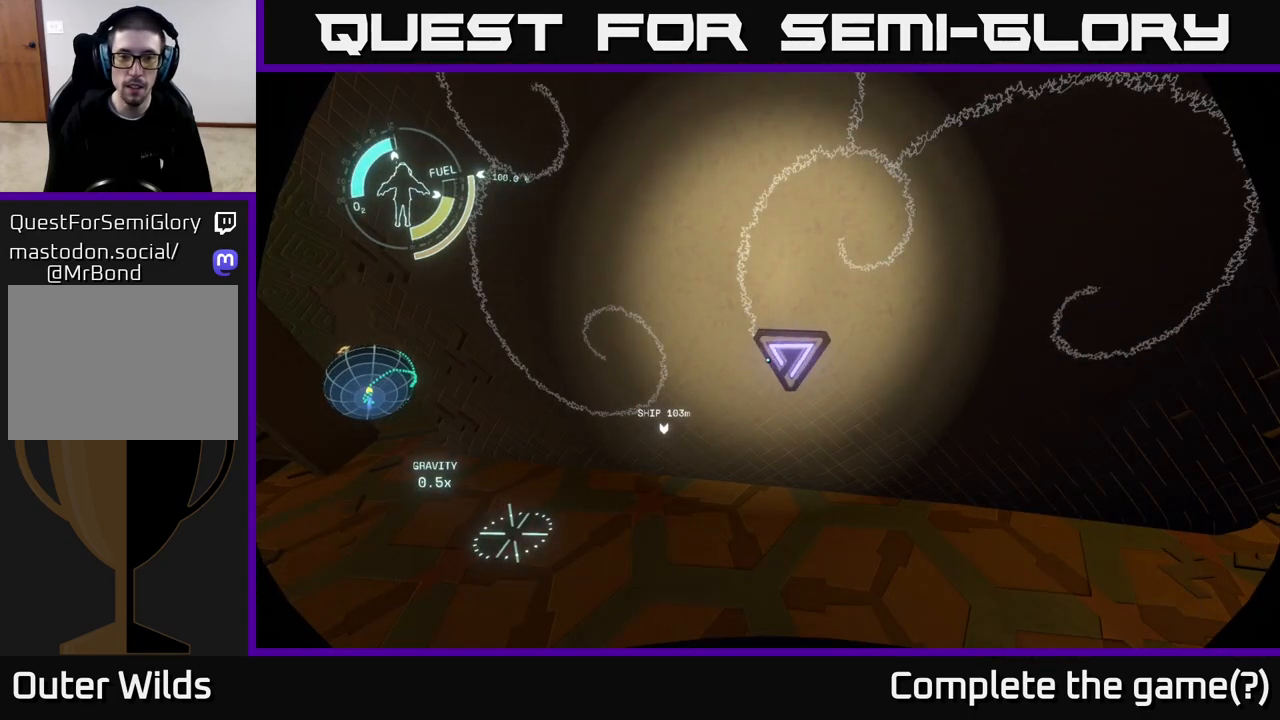
{"buttons": [], "left_stick": "left", "right_stick": "center", "events": [[167, "left_stick", "left"], [283, "right_stick", "up-left"], [467, "right_stick", "center"]]}
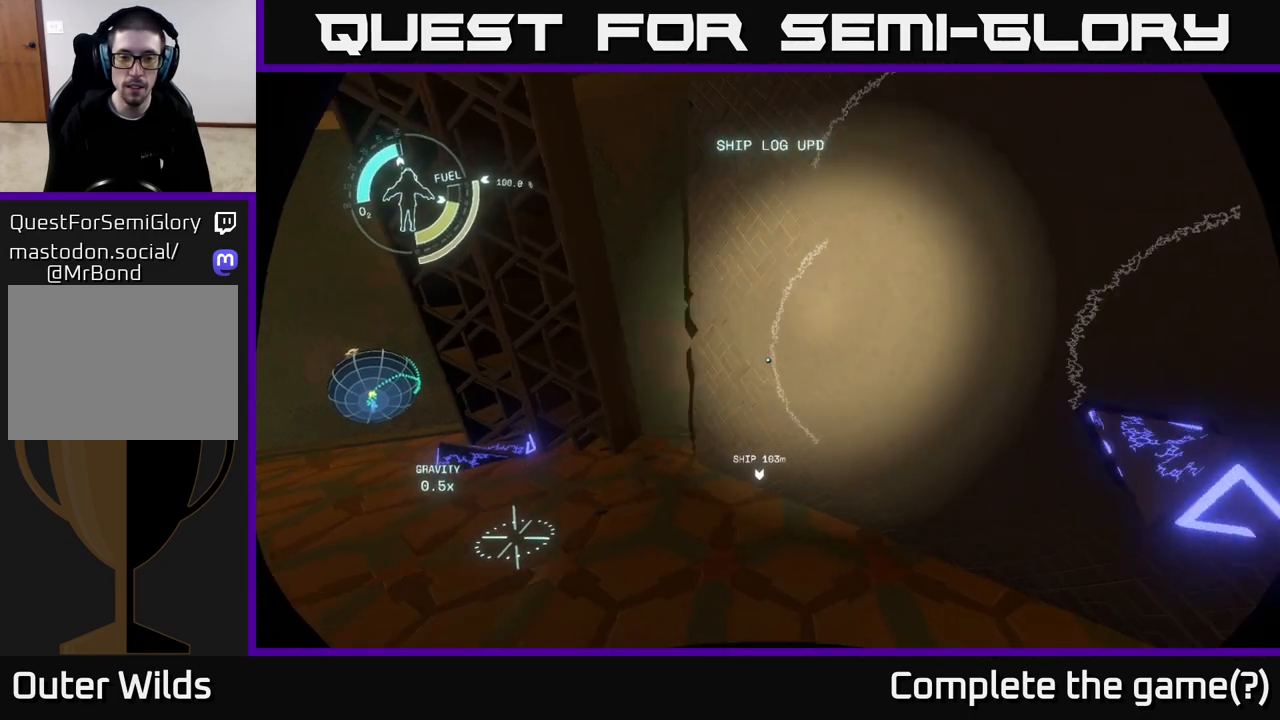
{"buttons": [], "left_stick": "left", "right_stick": "center", "events": []}
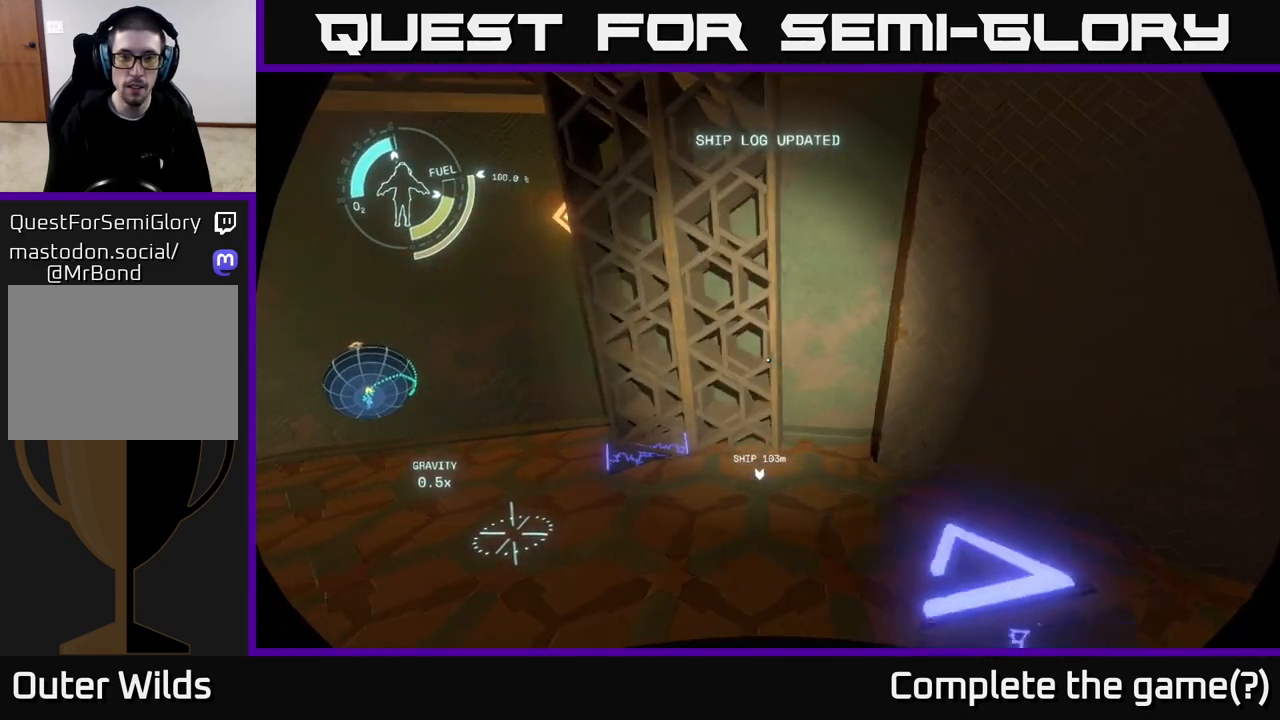
{"buttons": [], "left_stick": "up-left", "right_stick": "left", "events": [[50, "left_stick", "center"], [67, "right_stick", "right"], [233, "left_stick", "left"], [250, "right_stick", "center"], [417, "left_stick", "up-left"], [483, "right_stick", "left"]]}
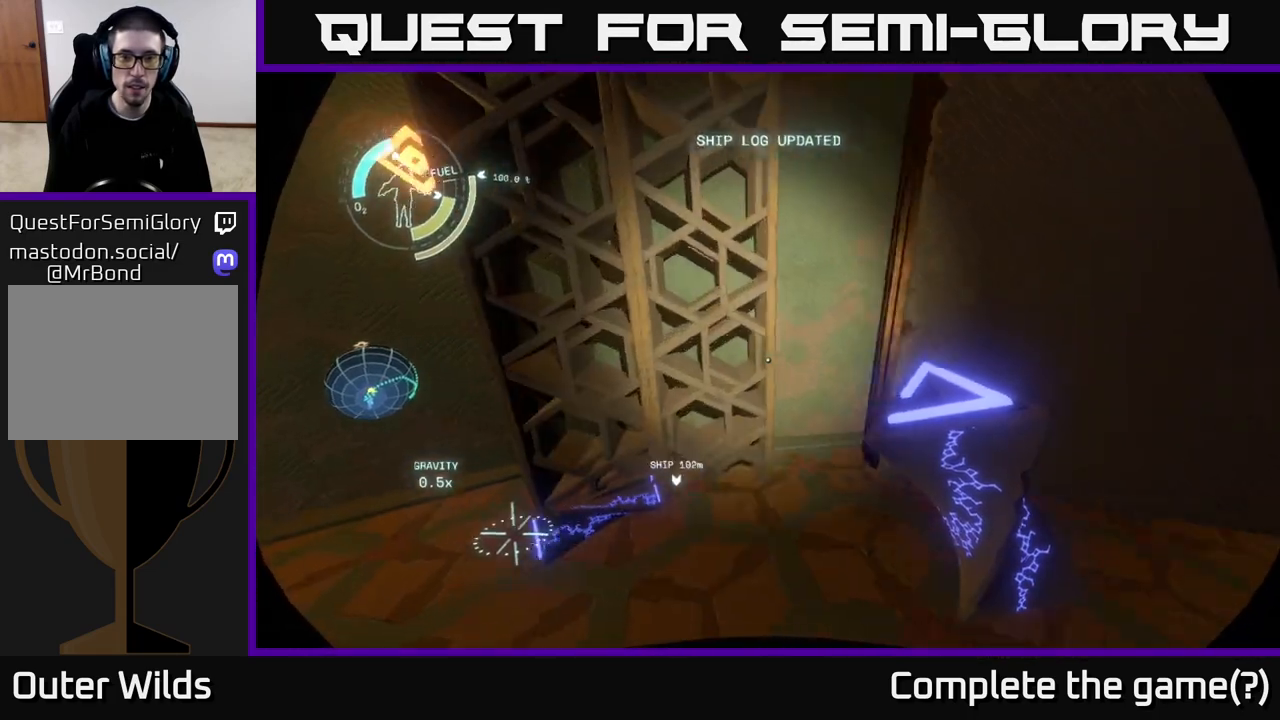
{"buttons": [], "left_stick": "center", "right_stick": "center", "events": [[100, "right_stick", "center"], [250, "right_stick", "up"], [267, "left_stick", "center"], [433, "right_stick", "center"]]}
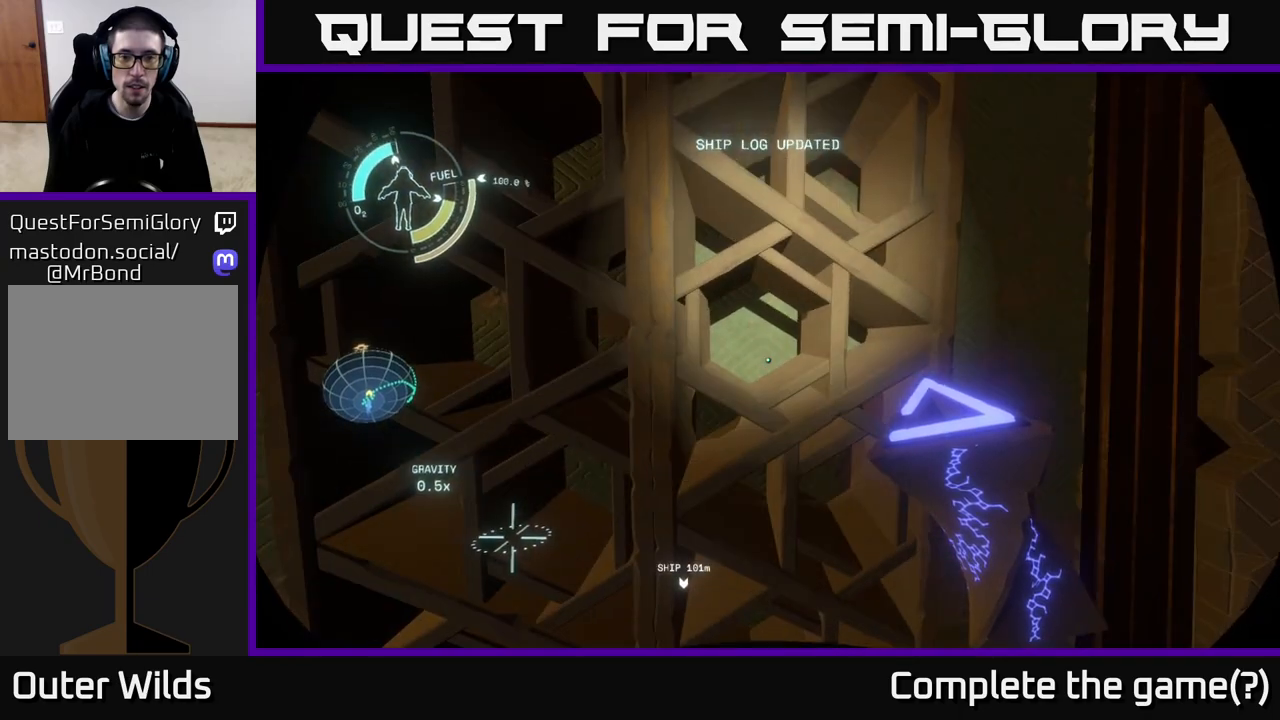
{"buttons": ["X"], "left_stick": "center", "right_stick": "center", "events": [[33, "left_stick", "up"], [167, "left_stick", "center"], [217, "right_stick", "up"], [383, "right_stick", "center"], [467, "X", "down"]]}
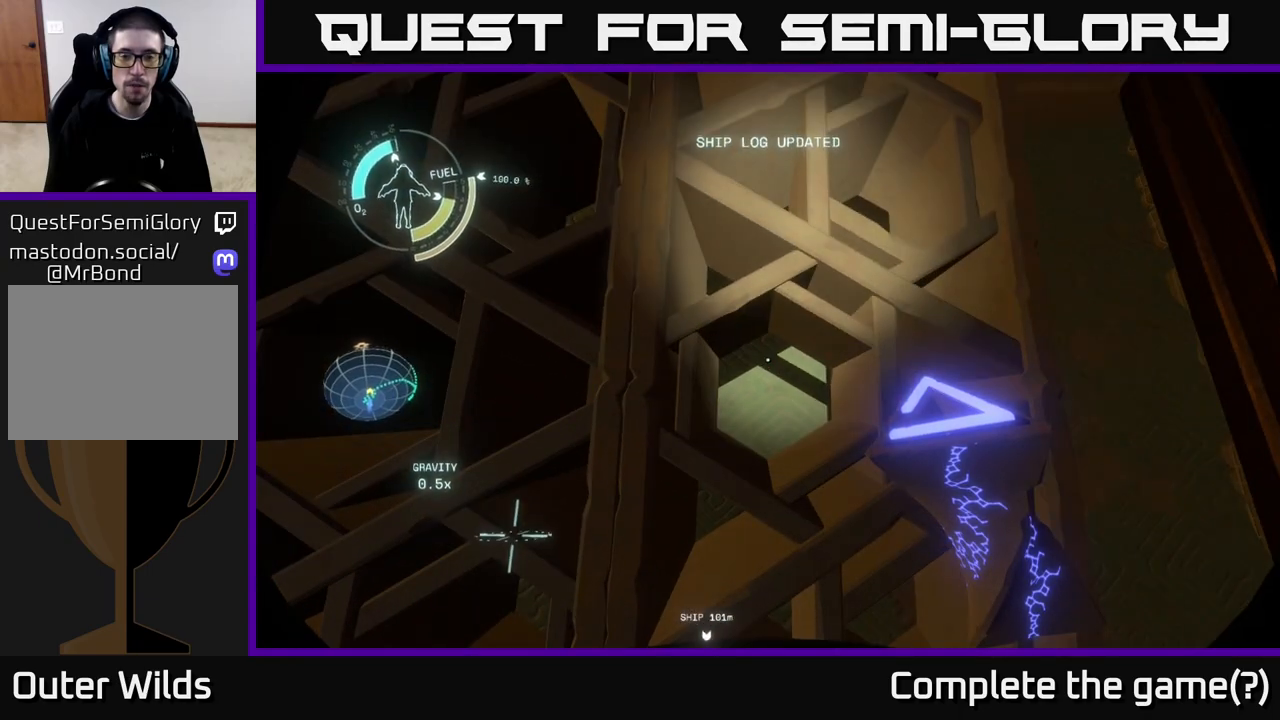
{"buttons": [], "left_stick": "down-left", "right_stick": "down", "events": [[83, "X", "up"], [367, "right_stick", "down"], [417, "left_stick", "down-left"]]}
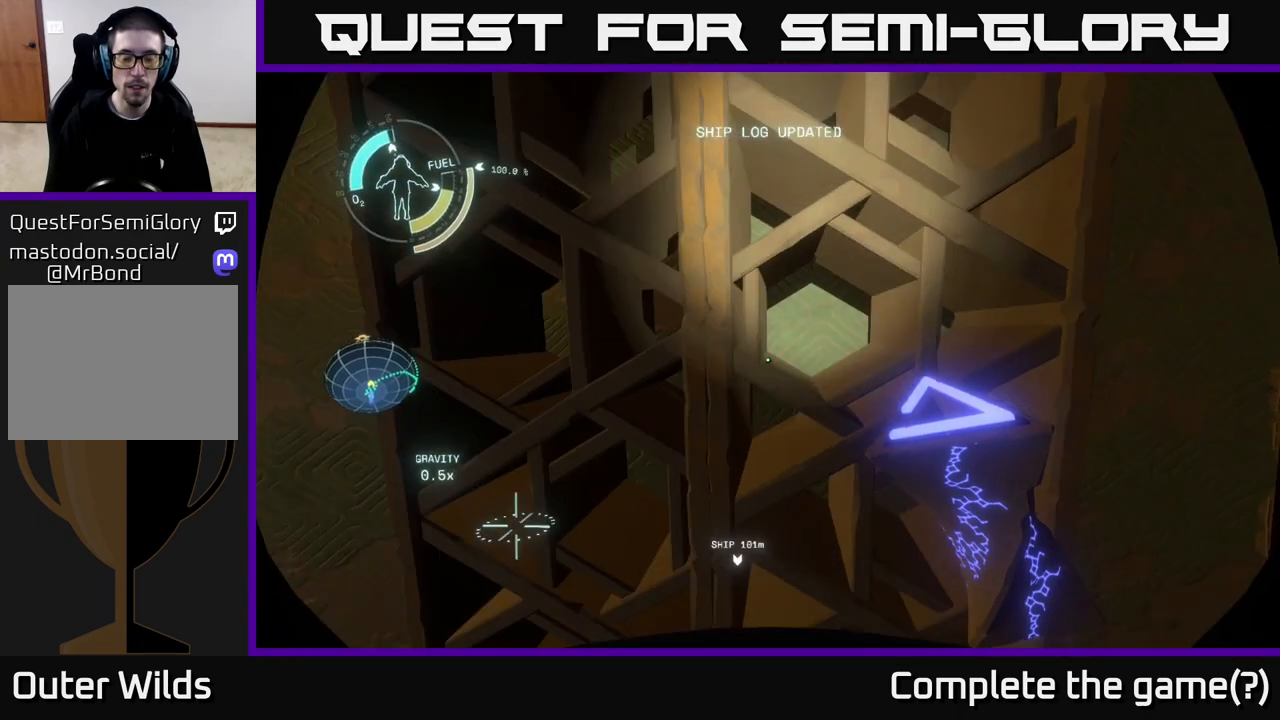
{"buttons": [], "left_stick": "up", "right_stick": "down-right", "events": [[50, "left_stick", "left"], [117, "right_stick", "center"], [183, "left_stick", "center"], [383, "right_stick", "down-right"], [483, "left_stick", "up"]]}
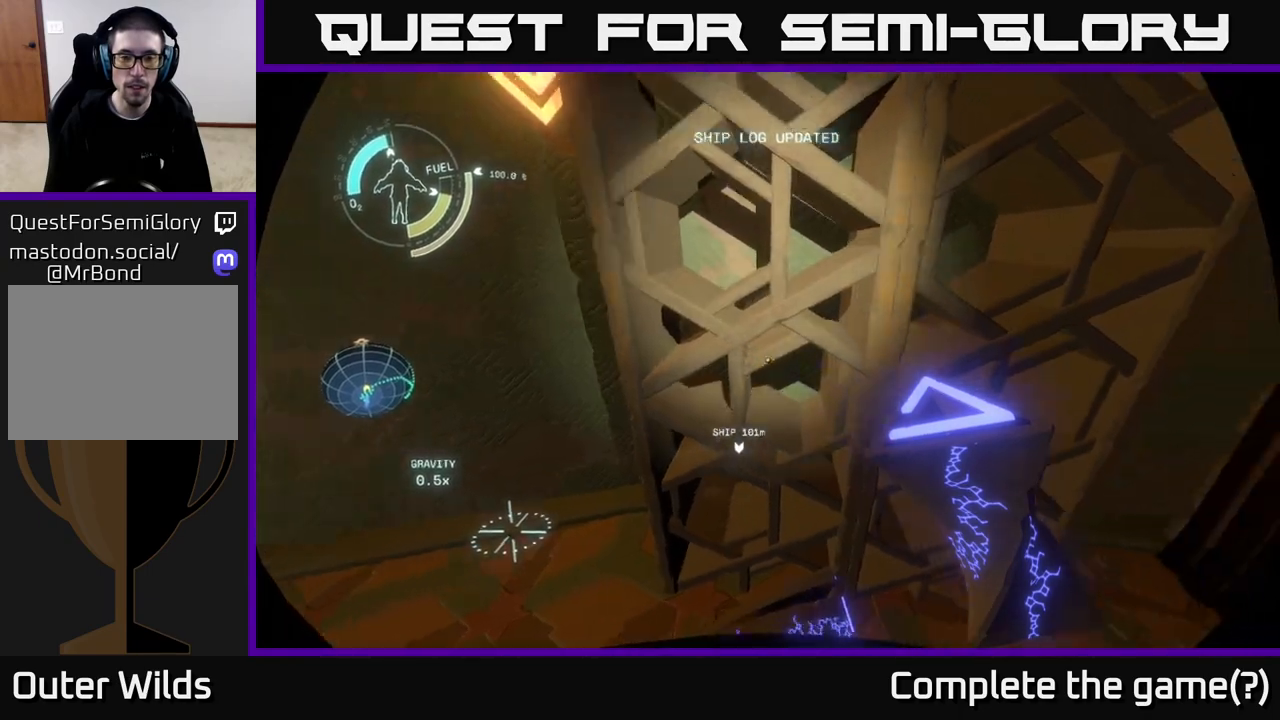
{"buttons": [], "left_stick": "center", "right_stick": "center", "events": [[117, "right_stick", "center"], [133, "left_stick", "center"], [317, "X", "down"], [450, "X", "up"]]}
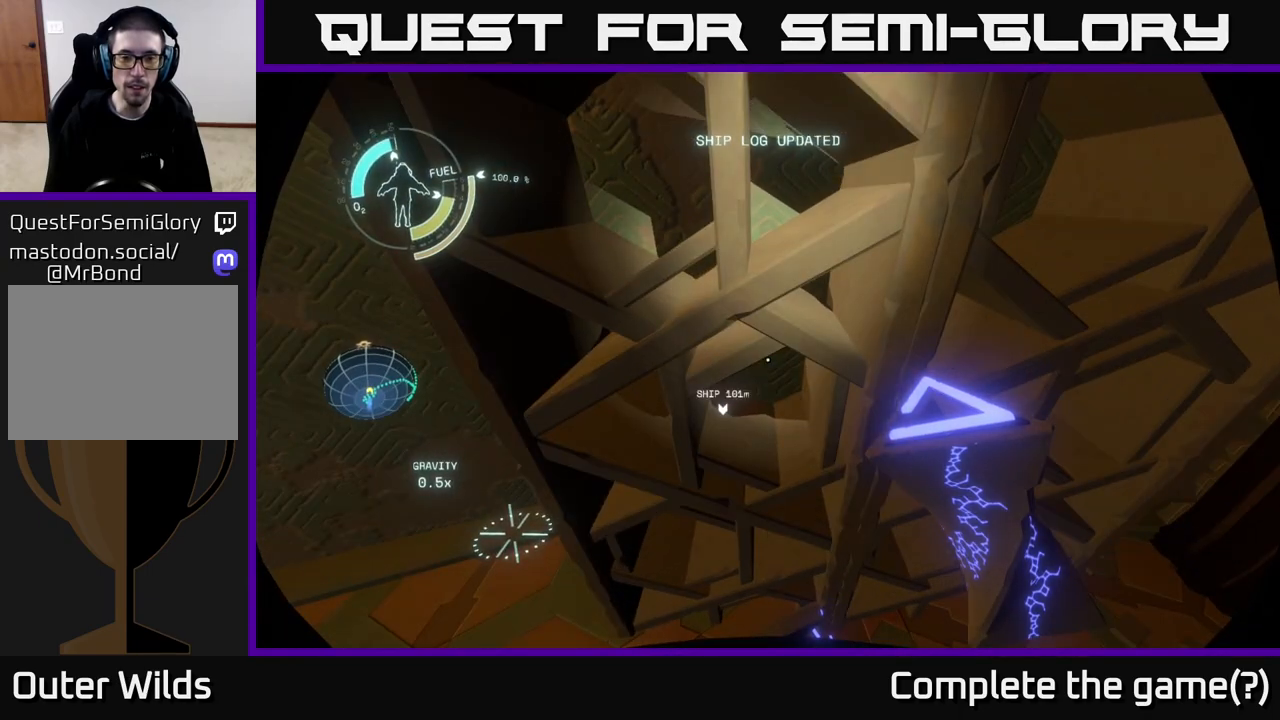
{"buttons": [], "left_stick": "center", "right_stick": "center", "events": [[67, "left_stick", "down"], [183, "right_stick", "down"], [250, "left_stick", "center"], [433, "right_stick", "center"]]}
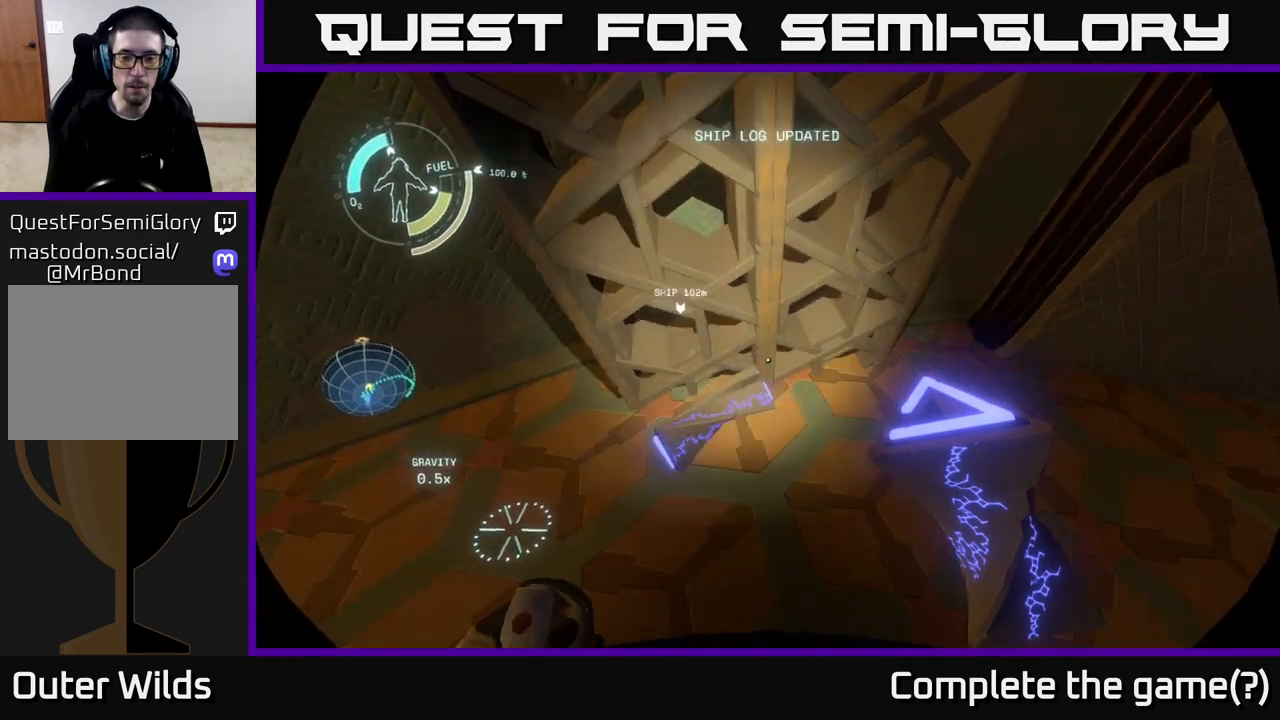
{"buttons": ["X"], "left_stick": "center", "right_stick": "center", "events": [[117, "left_stick", "right"], [167, "right_stick", "down"], [267, "right_stick", "center"], [283, "left_stick", "center"], [433, "X", "down"]]}
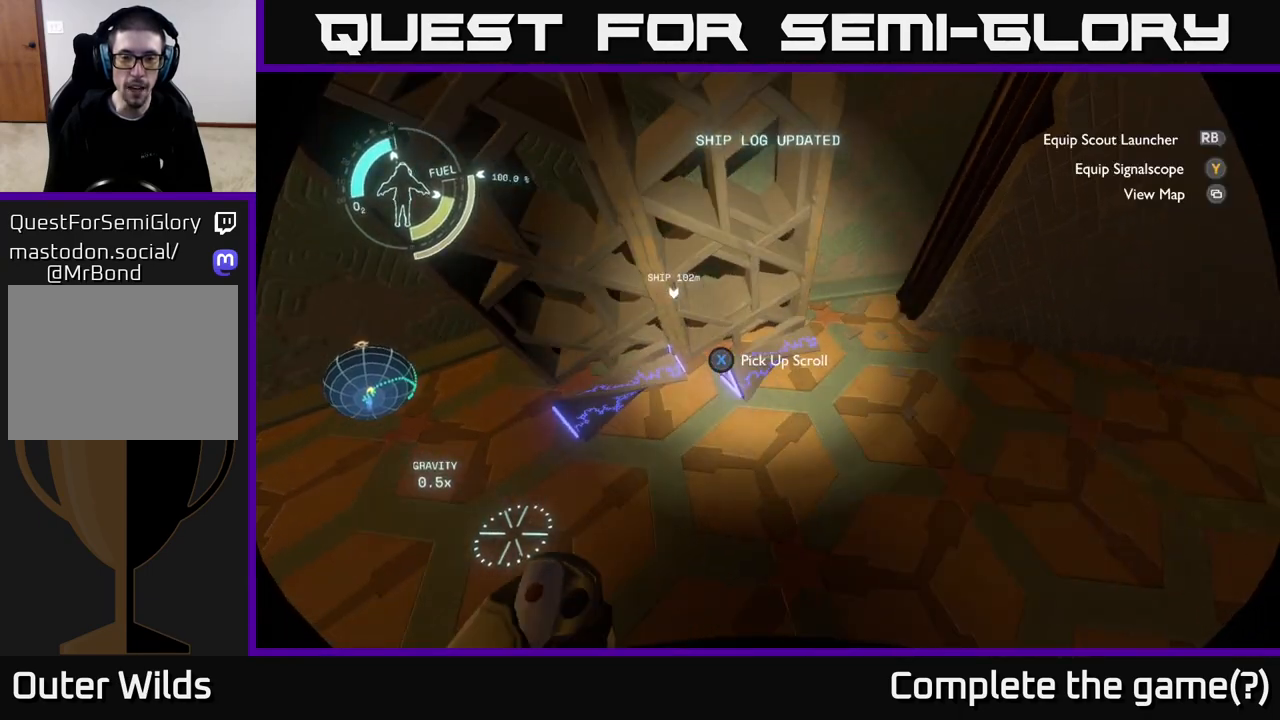
{"buttons": [], "left_stick": "down-left", "right_stick": "center", "events": [[17, "X", "up"], [450, "left_stick", "down-left"]]}
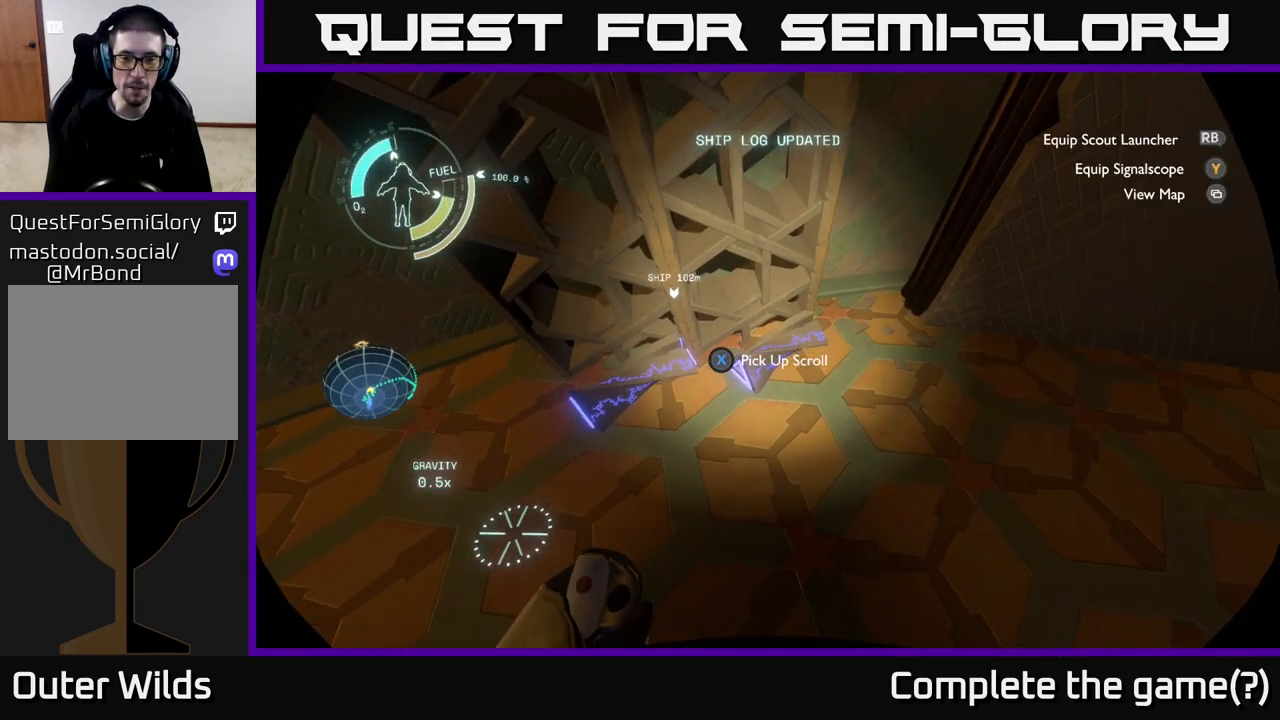
{"buttons": [], "left_stick": "center", "right_stick": "center", "events": [[33, "right_stick", "up-right"], [167, "right_stick", "right"], [317, "right_stick", "center"], [417, "left_stick", "center"]]}
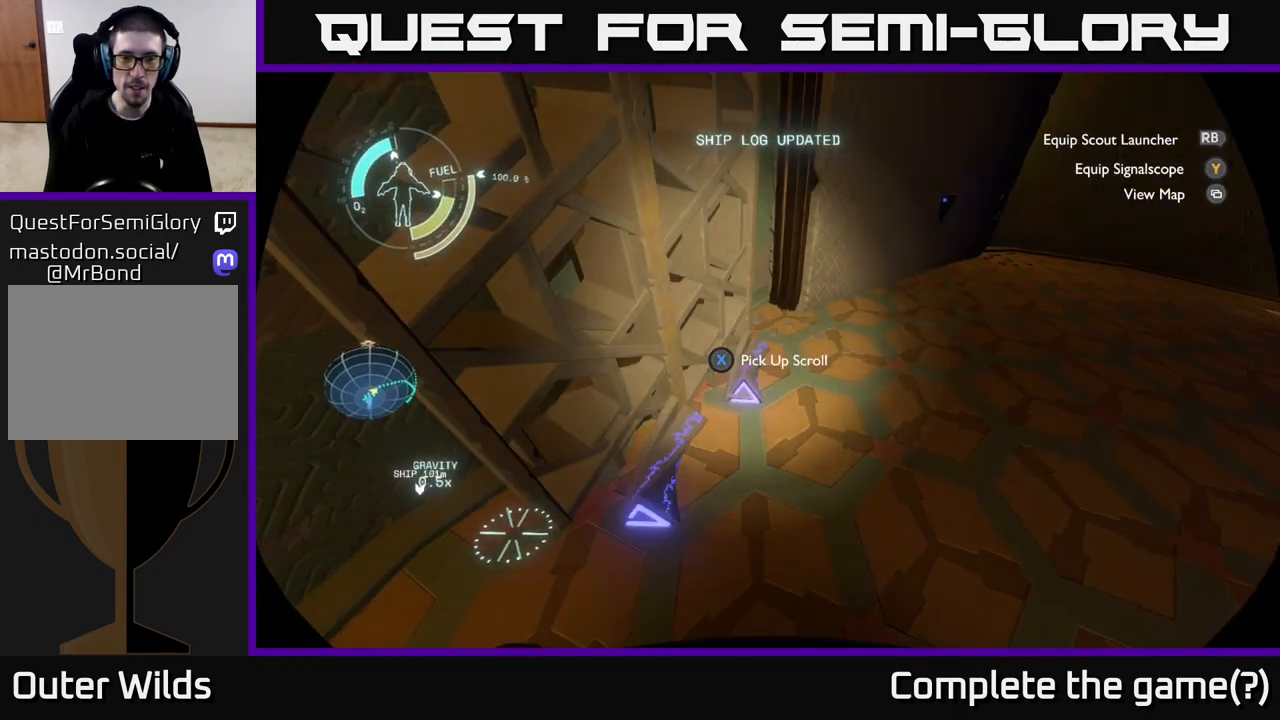
{"buttons": [], "left_stick": "up", "right_stick": "center", "events": [[33, "right_stick", "up-right"], [383, "left_stick", "up"], [450, "right_stick", "center"]]}
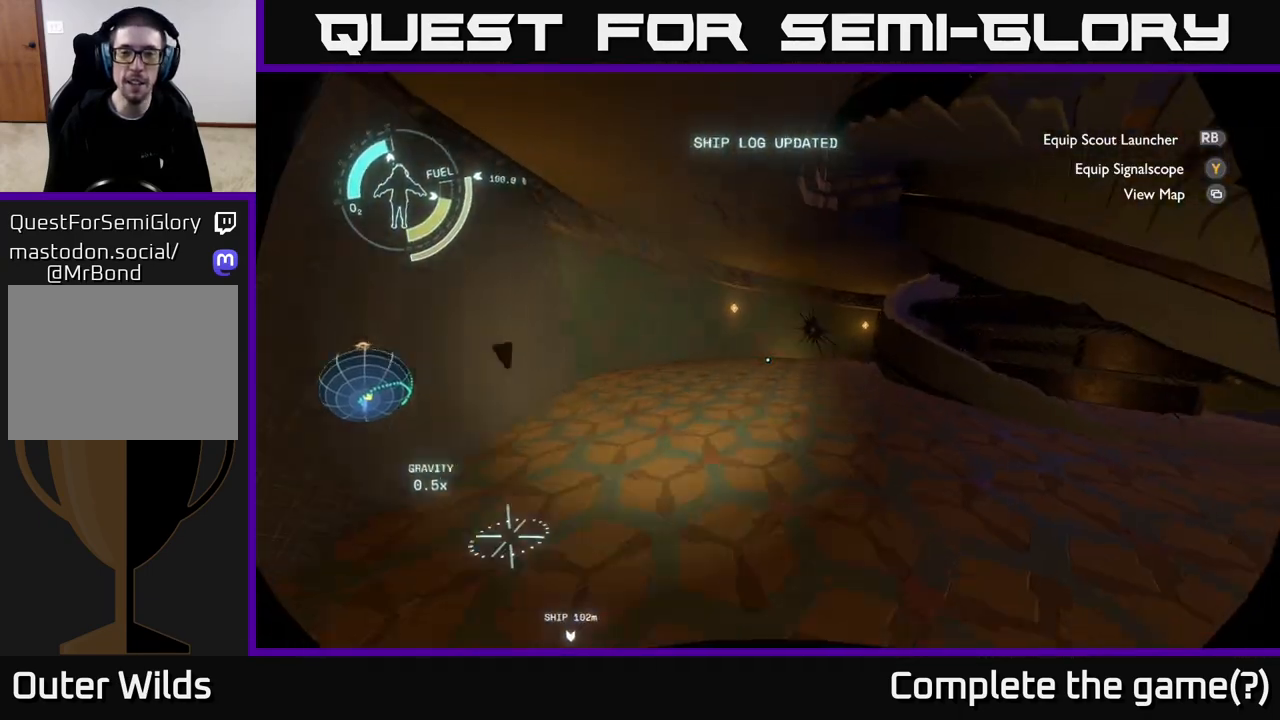
{"buttons": [], "left_stick": "center", "right_stick": "right", "events": [[233, "right_stick", "right"], [367, "left_stick", "center"]]}
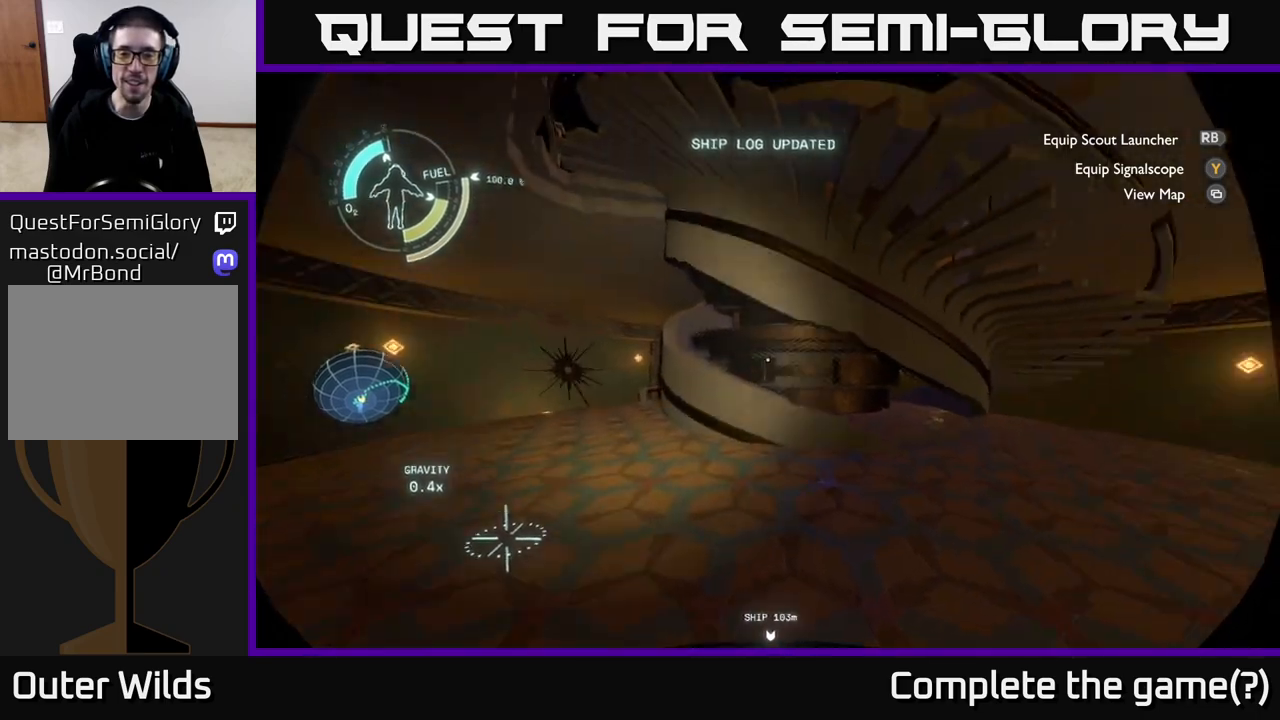
{"buttons": [], "left_stick": "up-left", "right_stick": "left", "events": [[200, "right_stick", "center"], [283, "left_stick", "left"], [333, "right_stick", "left"], [450, "left_stick", "up-left"]]}
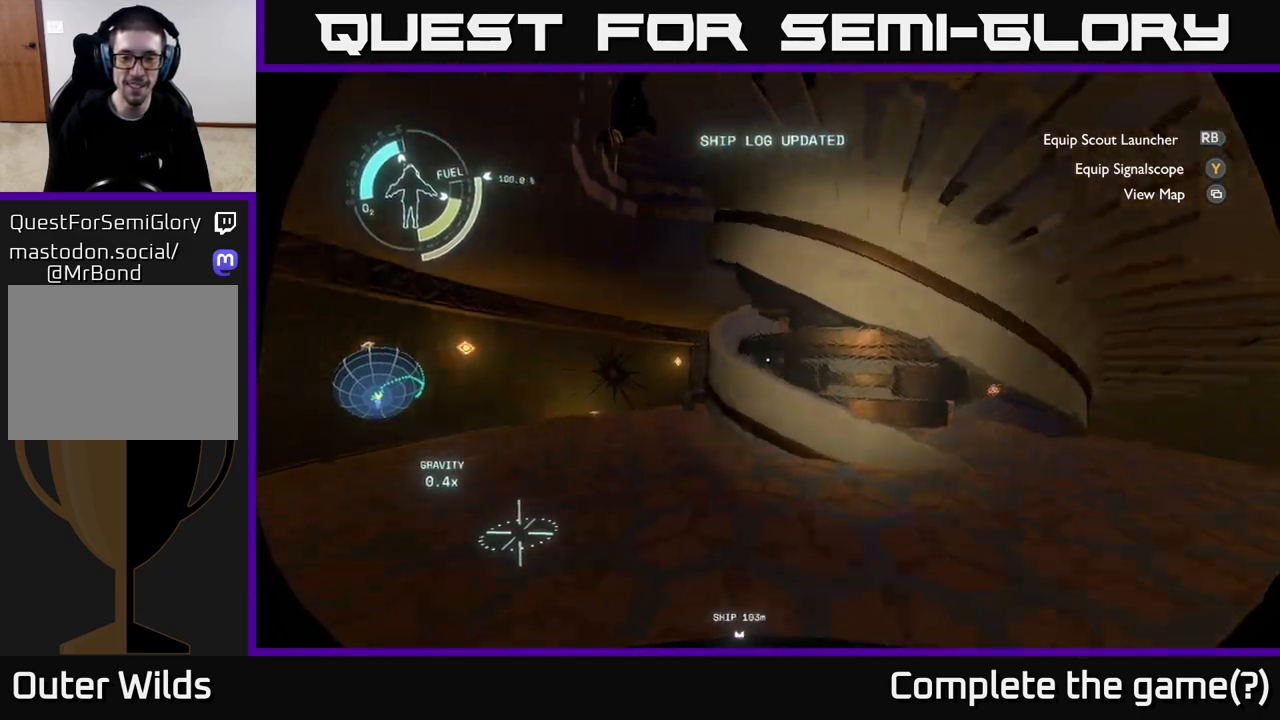
{"buttons": [], "left_stick": "up", "right_stick": "center", "events": [[83, "right_stick", "center"], [117, "left_stick", "up"]]}
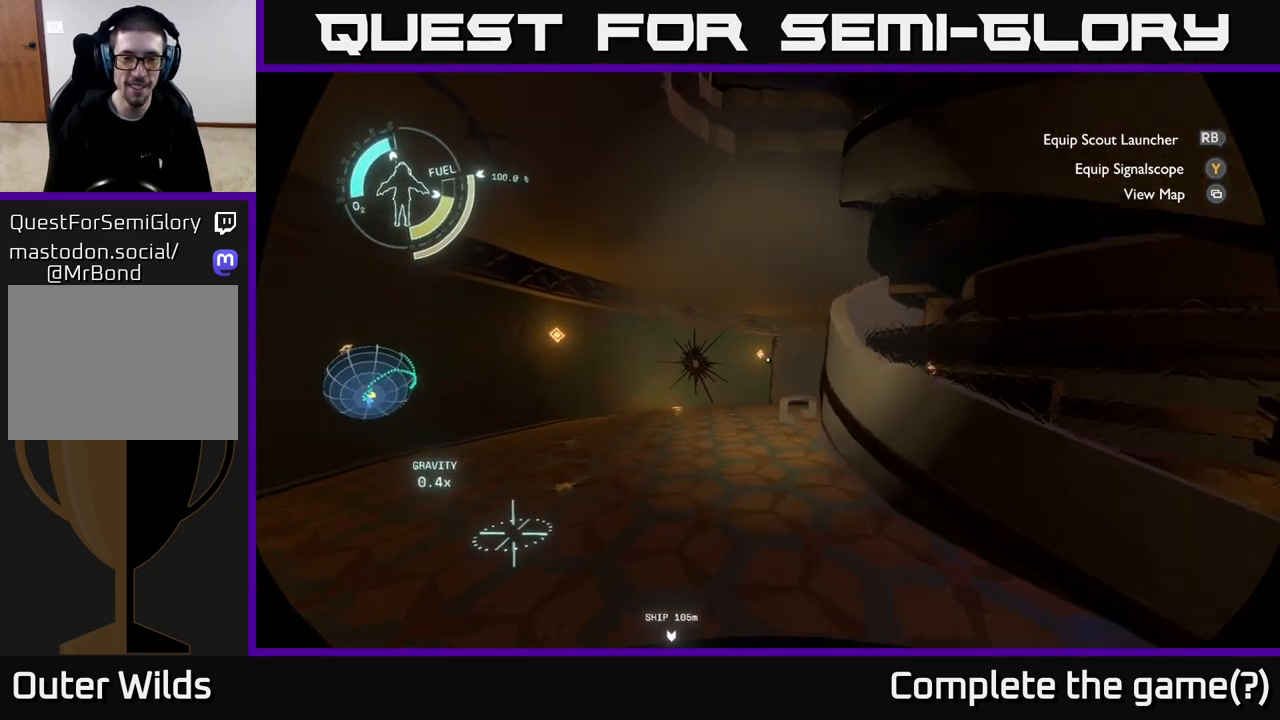
{"buttons": [], "left_stick": "up", "right_stick": "center", "events": []}
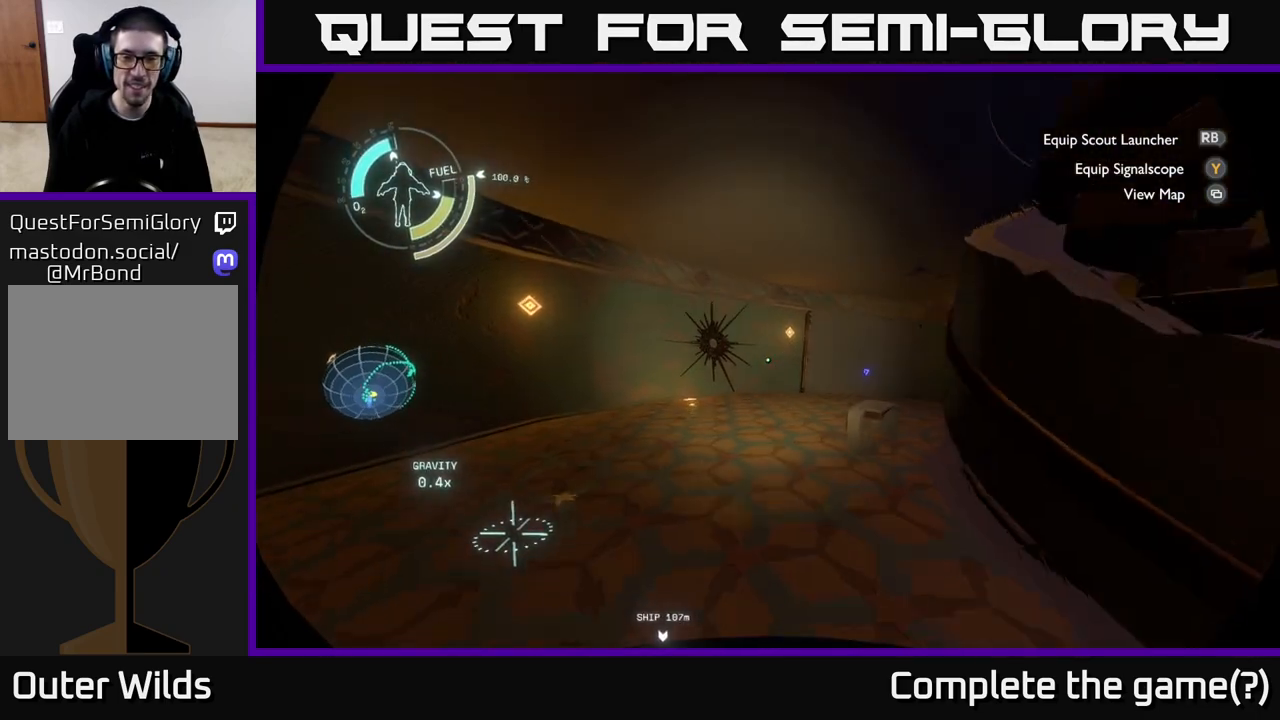
{"buttons": [], "left_stick": "up", "right_stick": "down-right", "events": [[50, "right_stick", "down-right"]]}
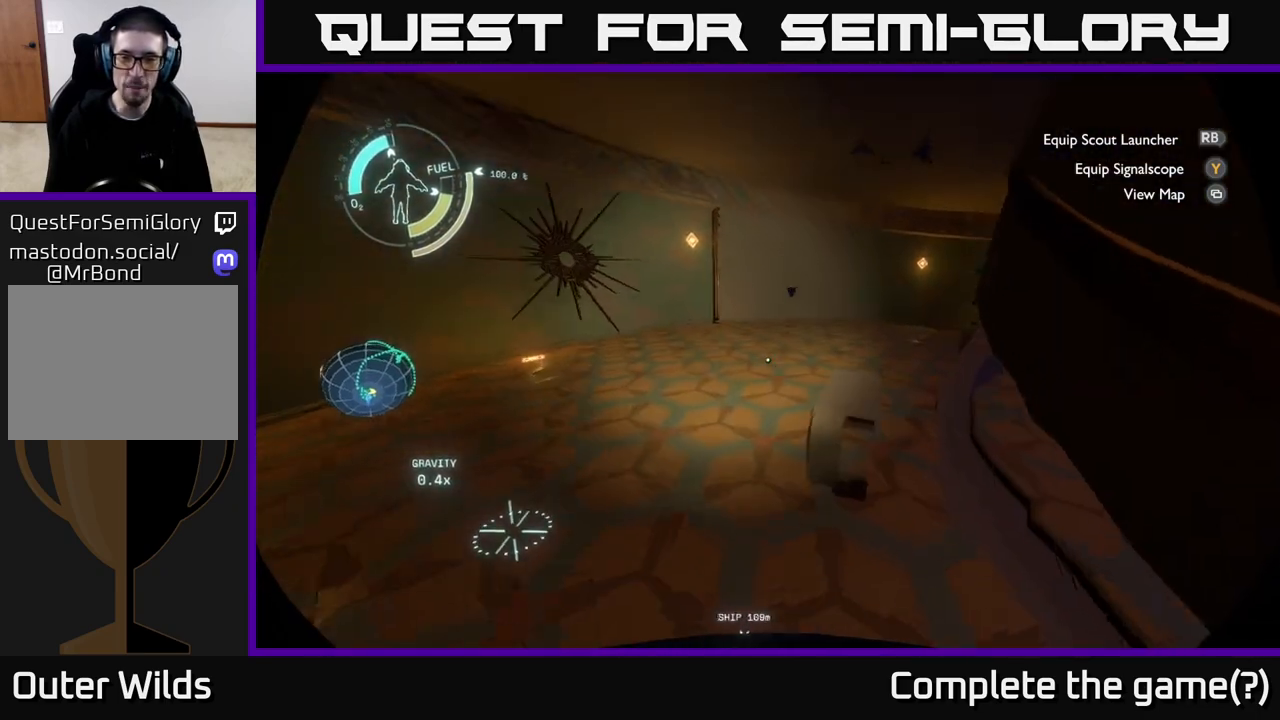
{"buttons": [], "left_stick": "center", "right_stick": "center", "events": [[183, "right_stick", "right"], [333, "left_stick", "center"], [450, "right_stick", "center"]]}
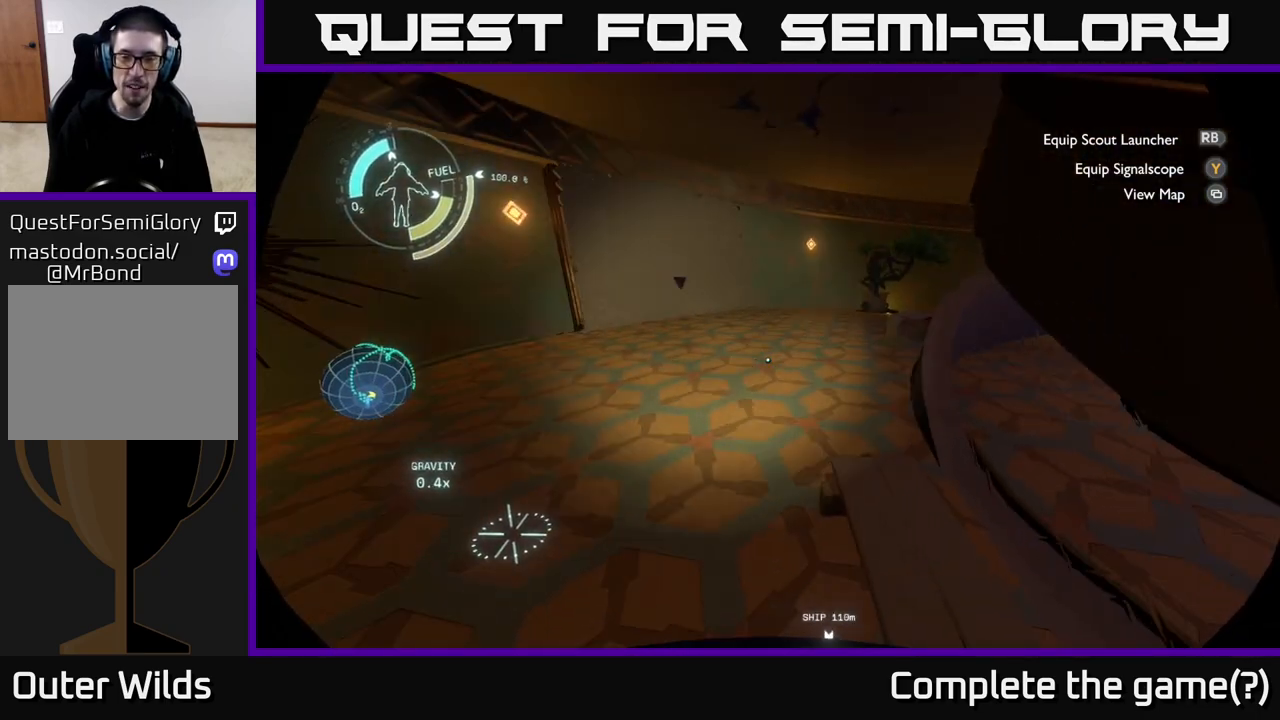
{"buttons": [], "left_stick": "up", "right_stick": "center", "events": [[17, "left_stick", "up"]]}
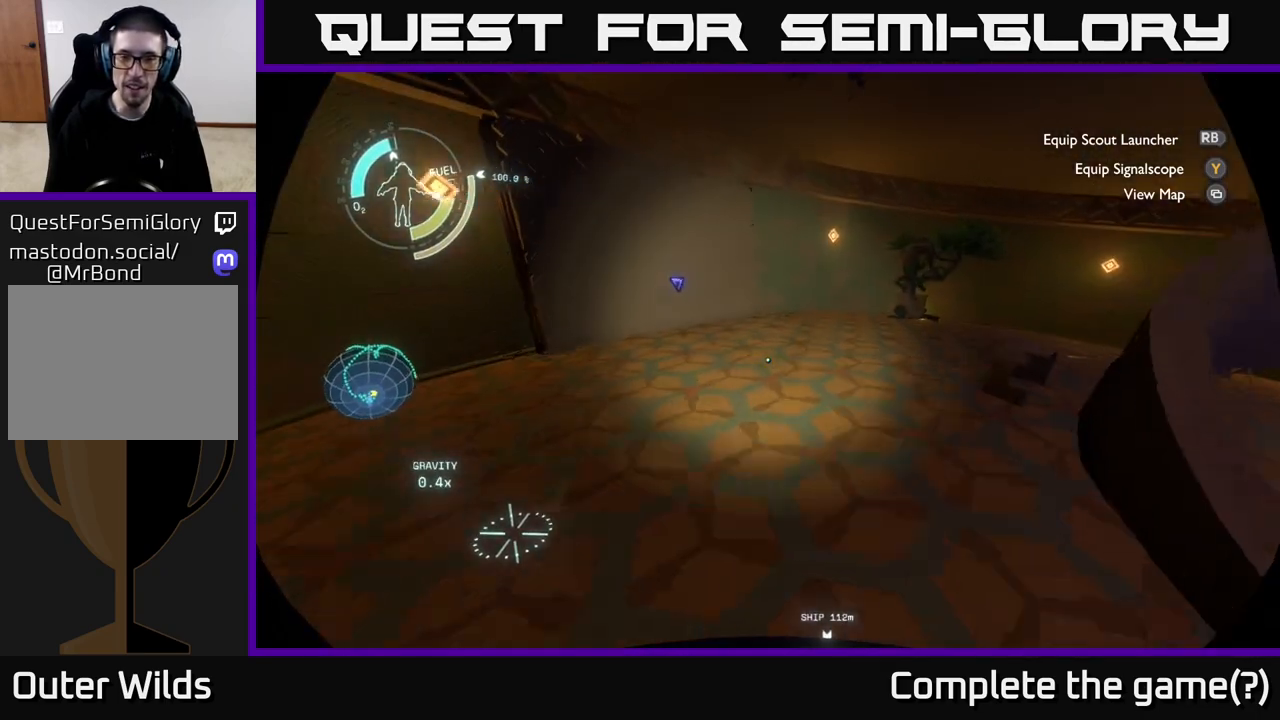
{"buttons": [], "left_stick": "up", "right_stick": "center", "events": []}